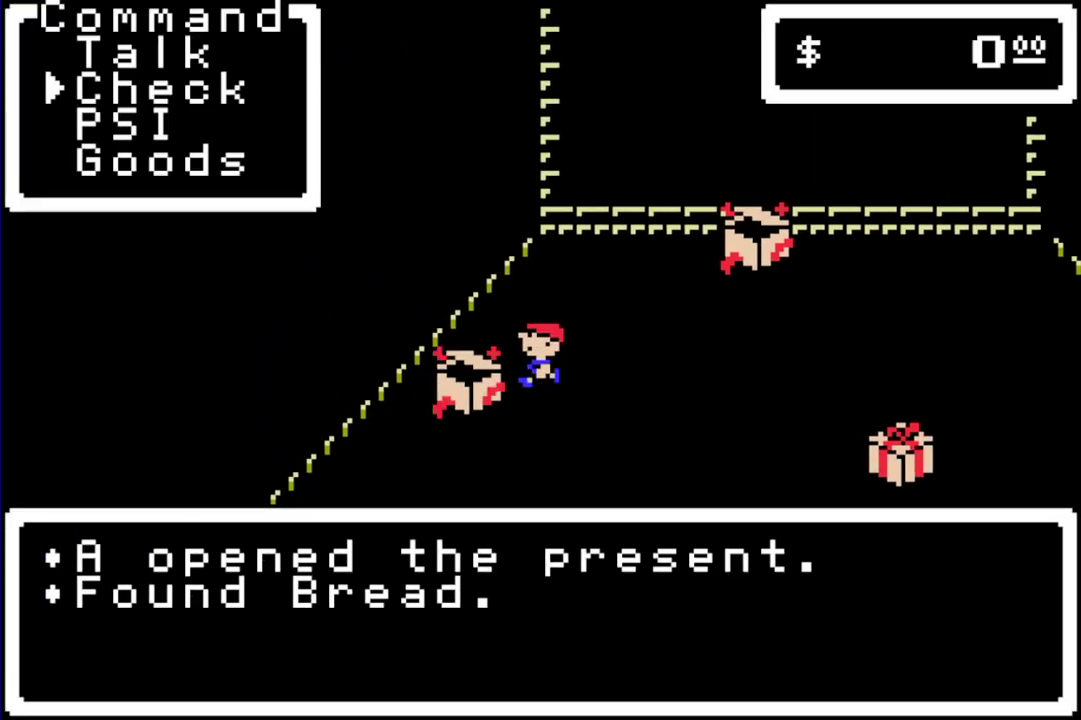
Gameplay with a controller (Nintendo layout); each line is a JSON object with the inputs held at the frame after it. "events" lists button and stick changes between this image and that frame as [ms after this image, input, new state], when the widget could be followed in between. Not read: DPAD_UP L3 R3.
{"buttons": [], "events": [[133, "A", "up"], [367, "A", "down"], [467, "A", "up"]]}
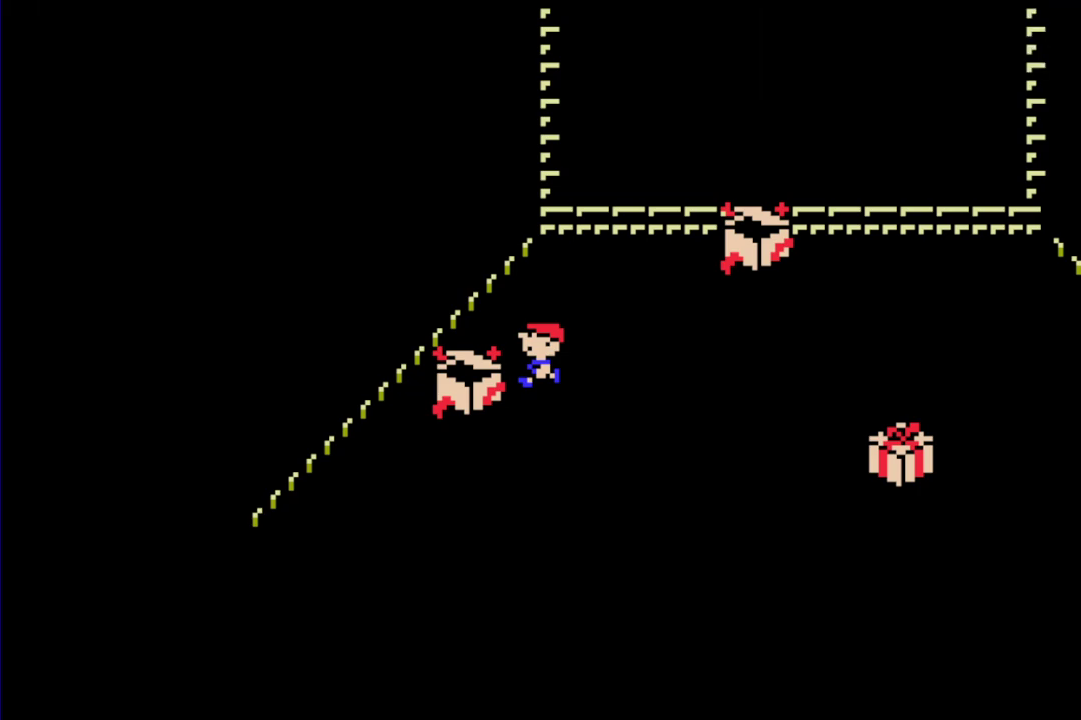
{"buttons": ["R1", "DPAD_RIGHT"], "events": [[300, "R1", "down"], [333, "DPAD_RIGHT", "down"]]}
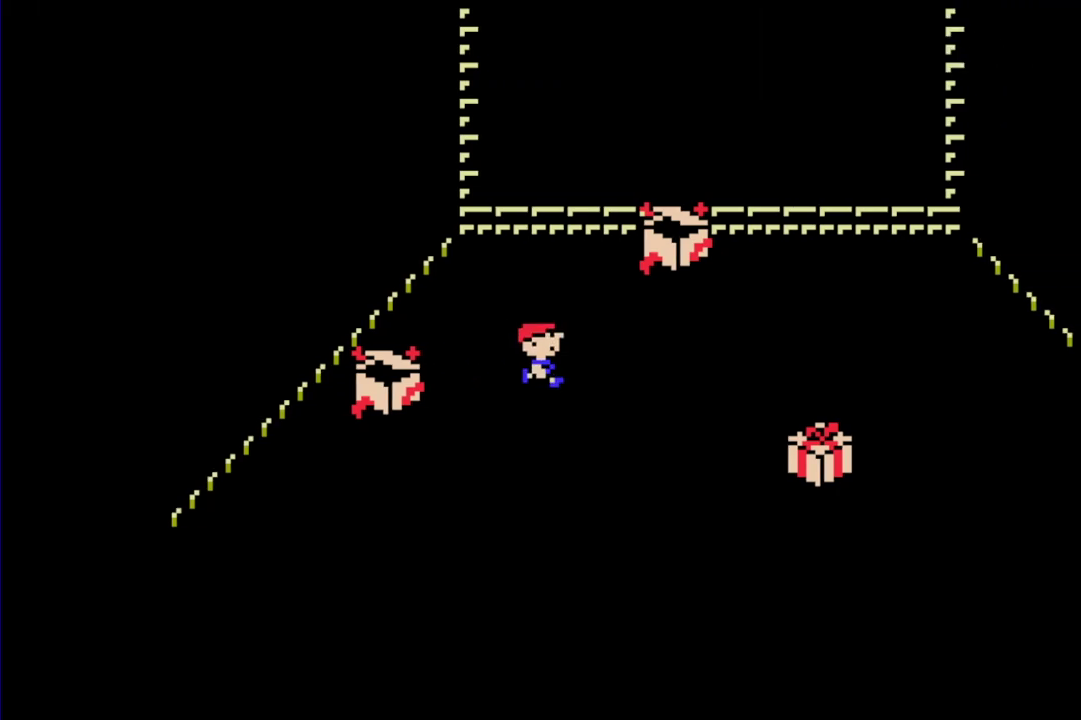
{"buttons": ["L1", "R1", "DPAD_DOWN"], "events": [[433, "DPAD_DOWN", "down"], [500, "DPAD_RIGHT", "up"], [500, "L1", "down"]]}
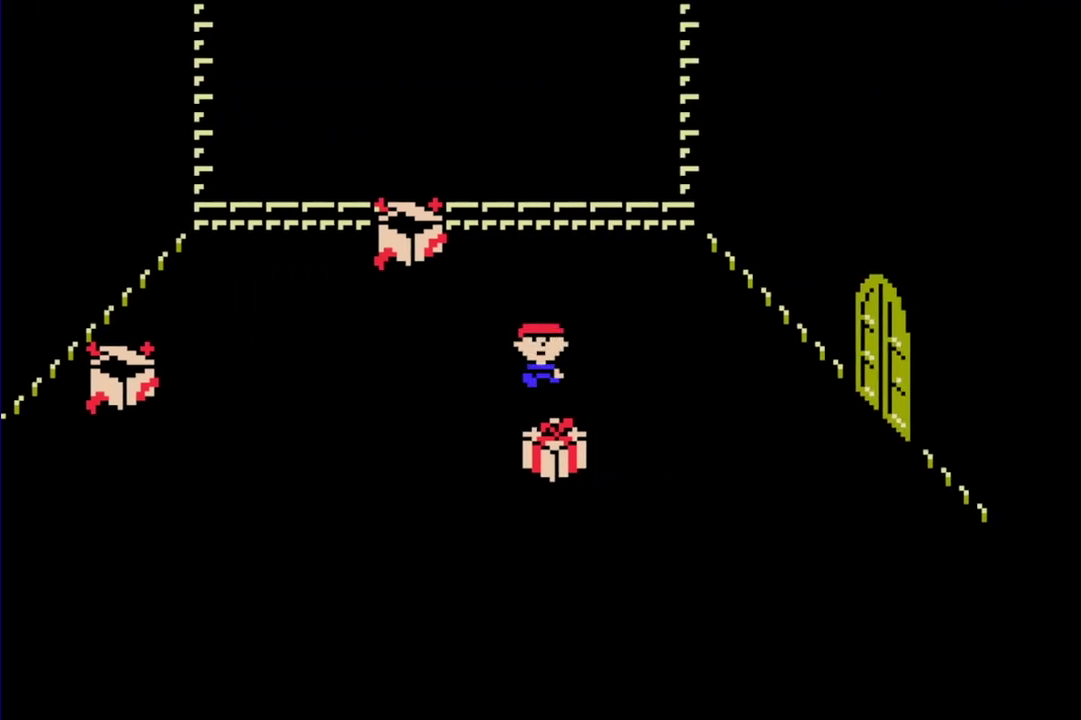
{"buttons": ["A", "L1"]}
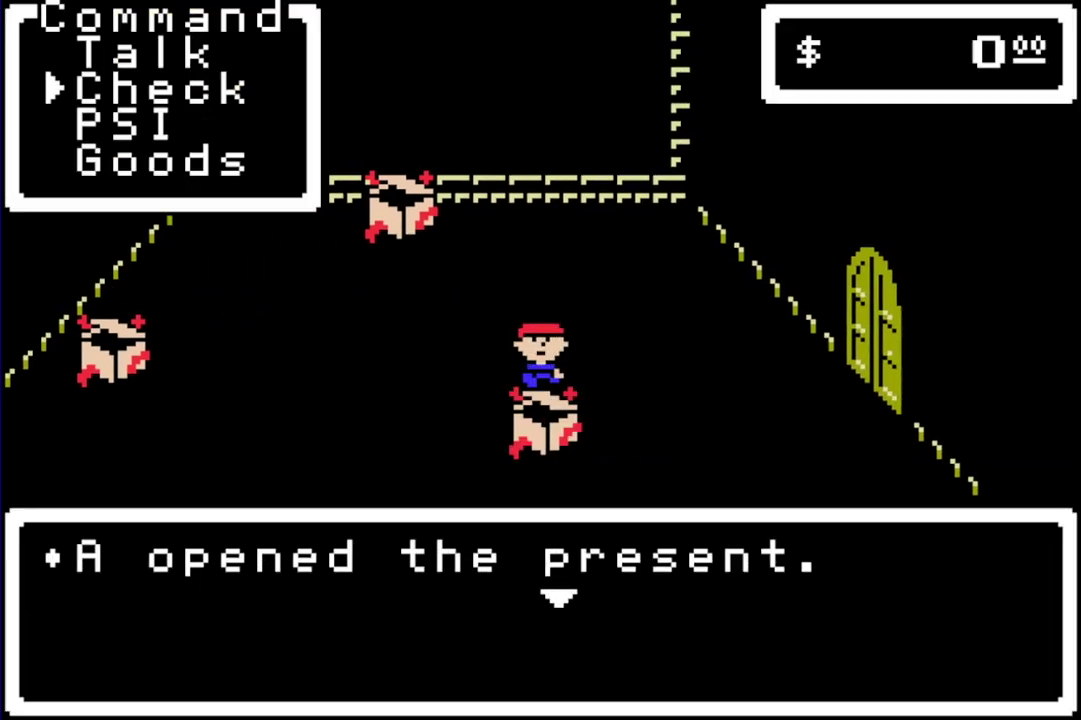
{"buttons": ["A"]}
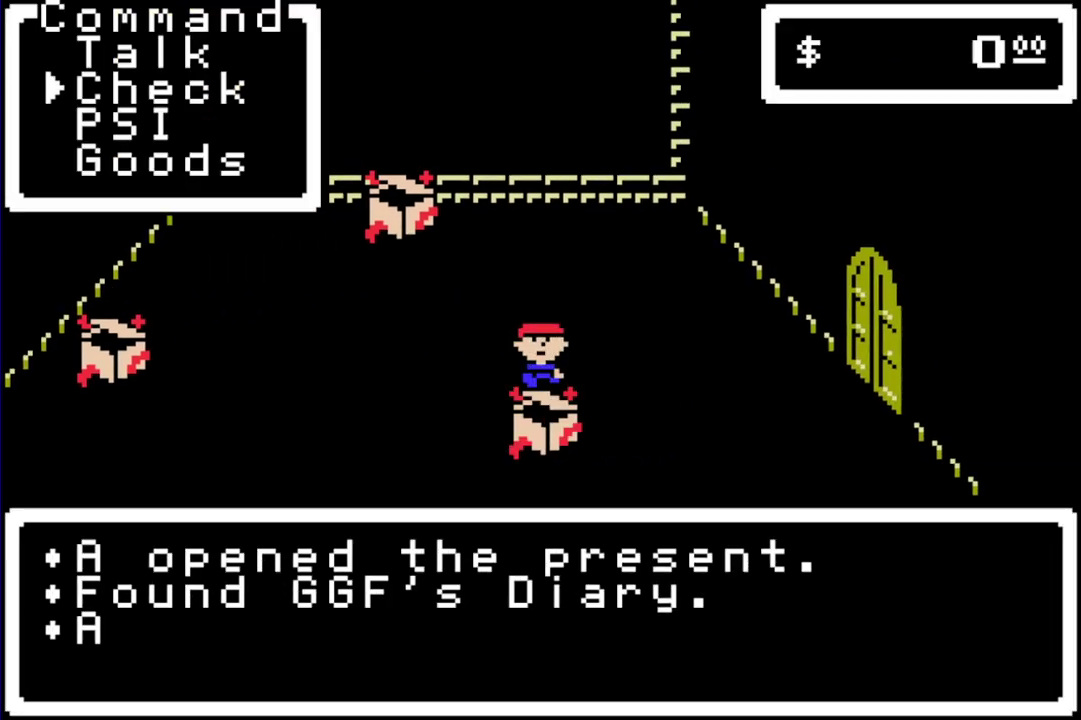
{"buttons": [], "events": [[33, "A", "up"], [267, "A", "down"], [400, "A", "up"]]}
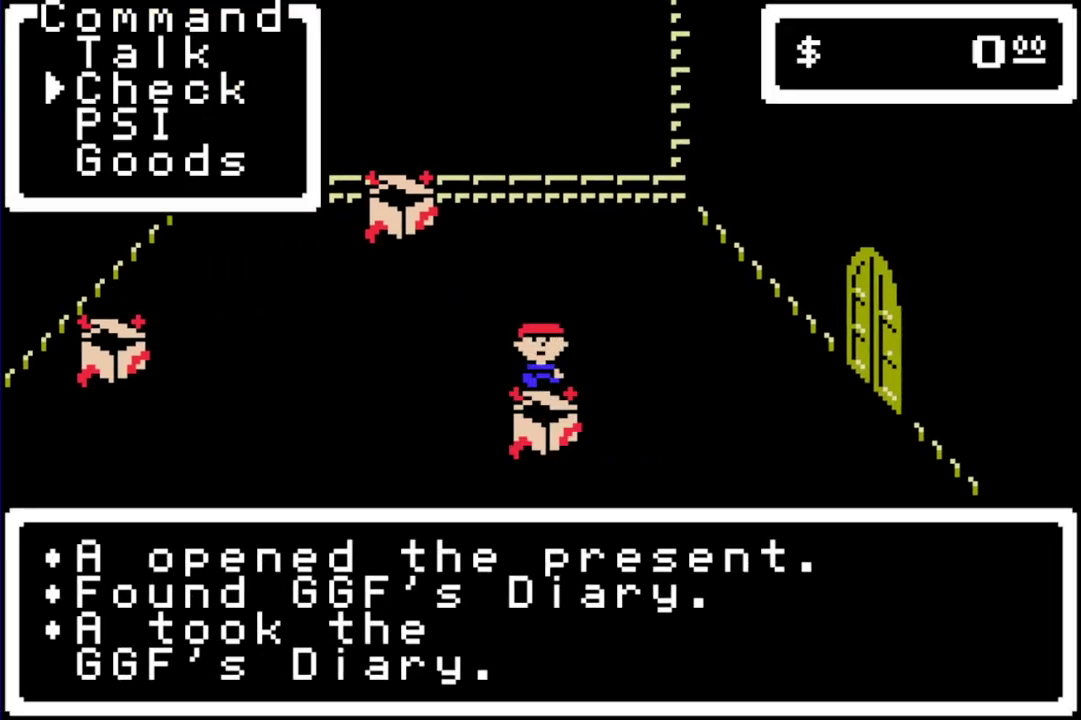
{"buttons": ["R1", "DPAD_RIGHT"], "events": [[67, "DPAD_RIGHT", "down"], [67, "R1", "down"], [333, "A", "down"], [400, "A", "up"]]}
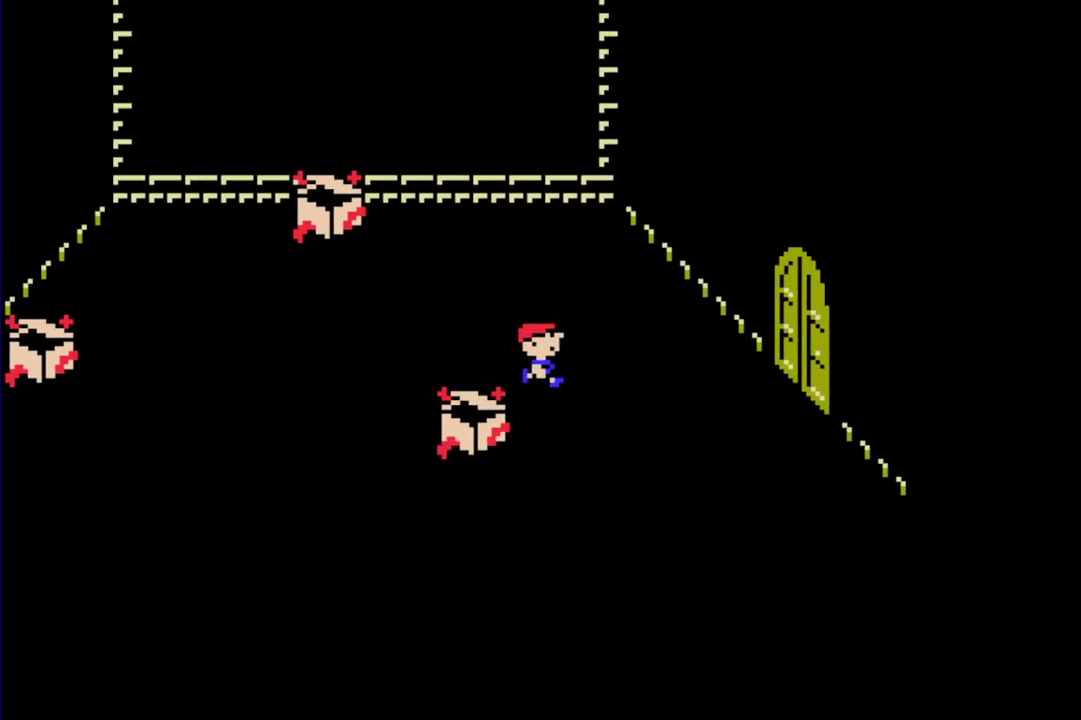
{"buttons": ["R1", "DPAD_DOWN"], "events": [[100, "DPAD_RIGHT", "up"], [400, "DPAD_DOWN", "down"]]}
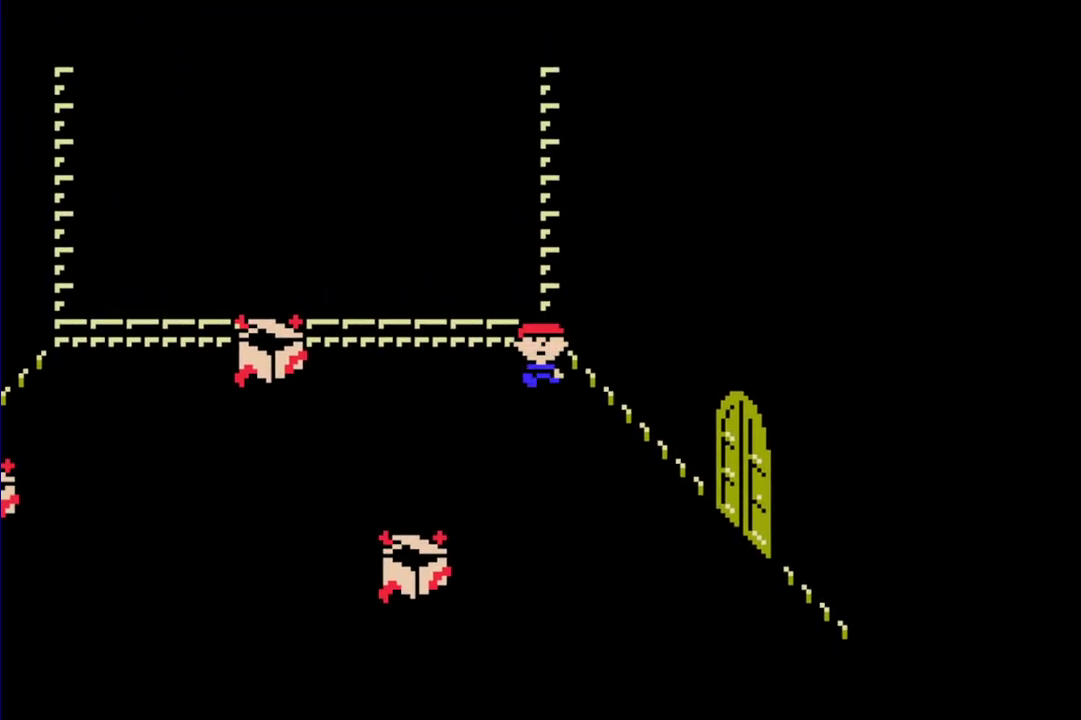
{"buttons": ["R1"], "events": [[383, "DPAD_DOWN", "up"]]}
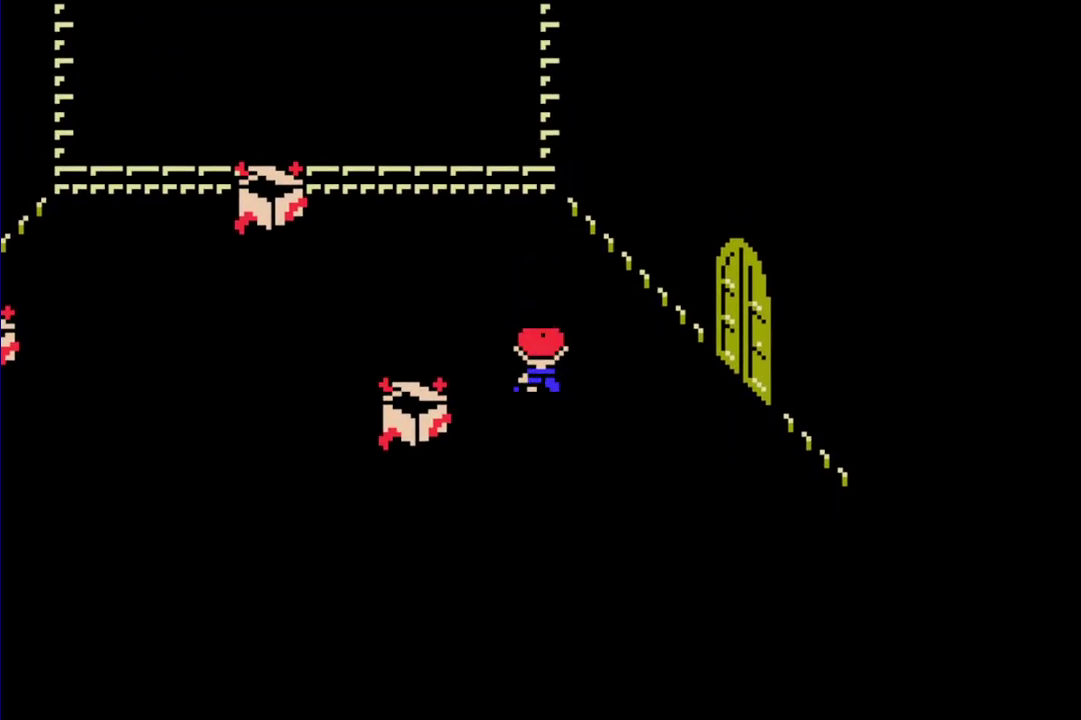
{"buttons": ["R1", "DPAD_DOWN"], "events": [[350, "DPAD_DOWN", "down"]]}
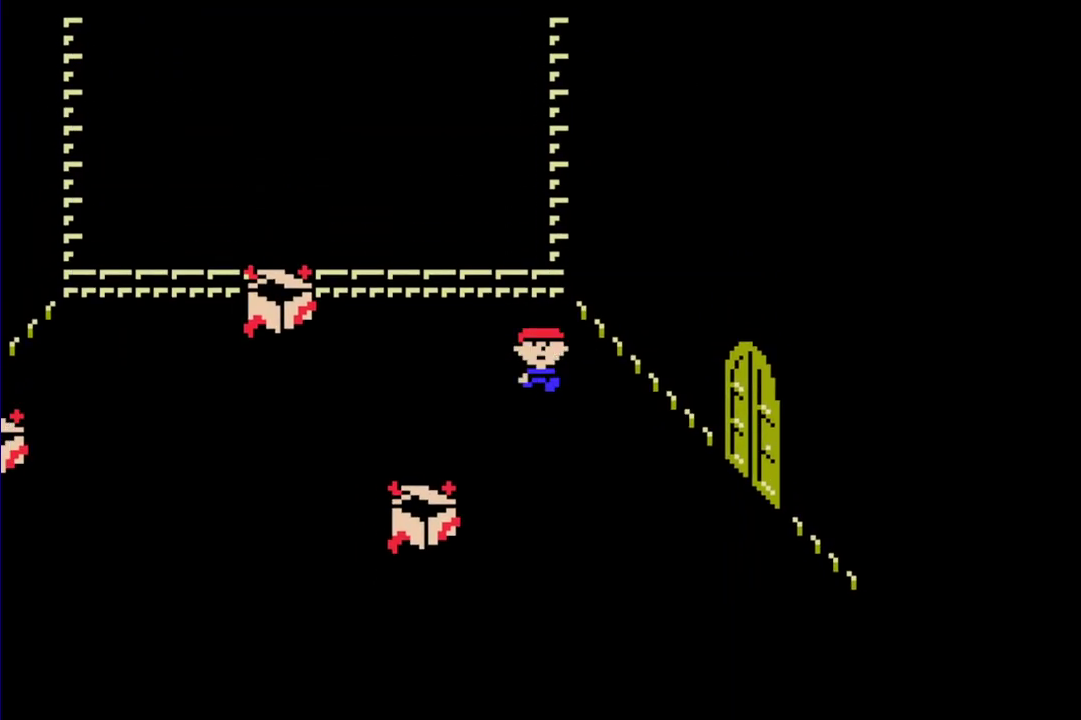
{"buttons": ["R1"], "events": [[317, "DPAD_DOWN", "up"]]}
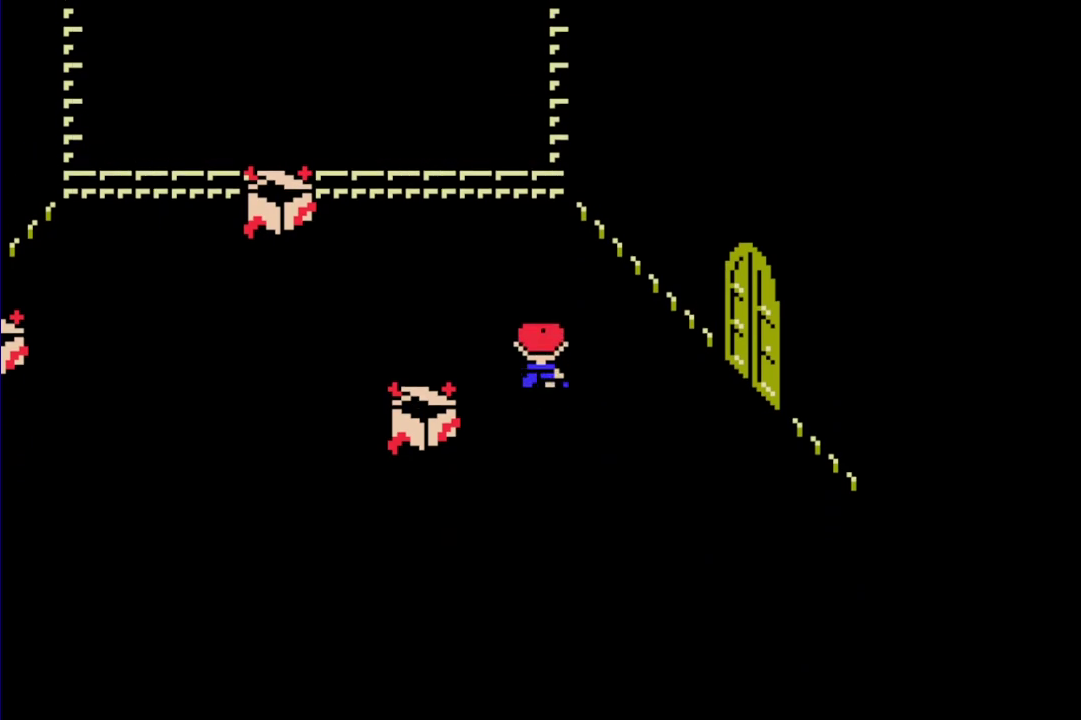
{"buttons": ["R1", "DPAD_DOWN"], "events": [[283, "DPAD_DOWN", "down"]]}
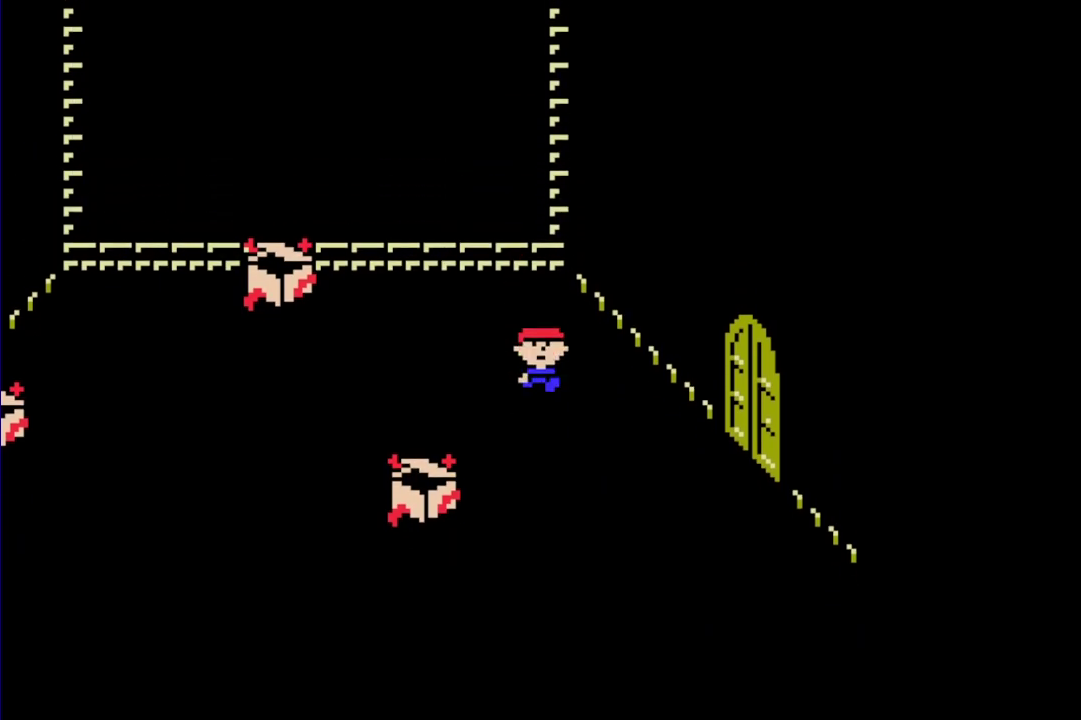
{"buttons": ["R1"], "events": [[300, "DPAD_DOWN", "up"]]}
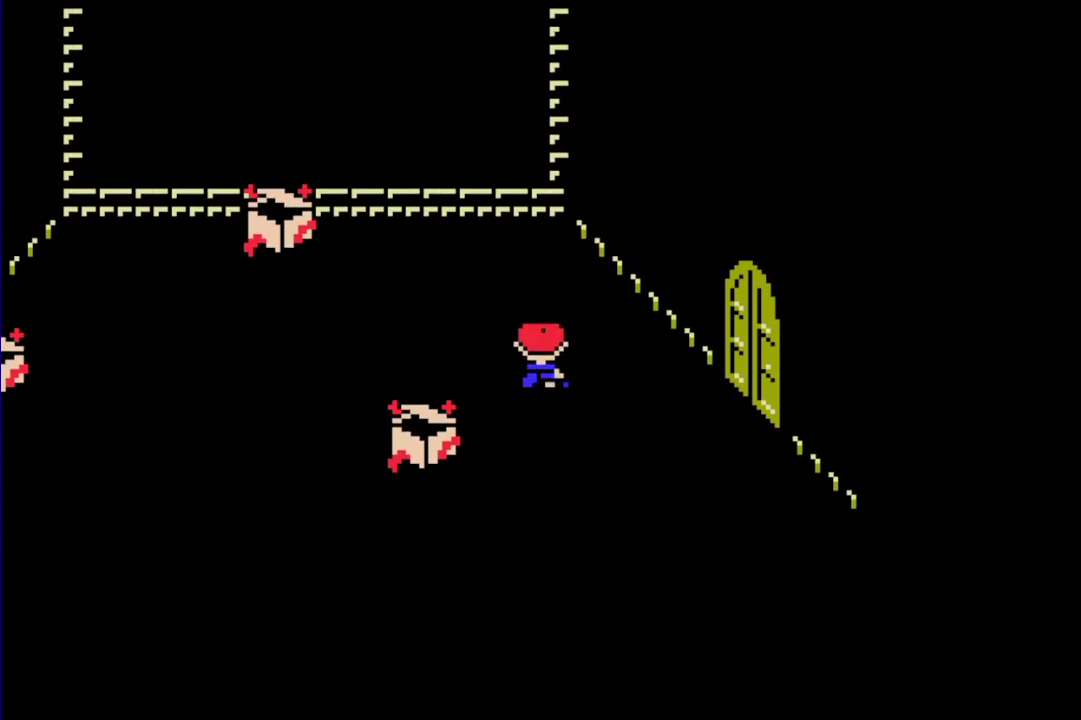
{"buttons": ["R1", "DPAD_DOWN"], "events": [[267, "DPAD_DOWN", "down"]]}
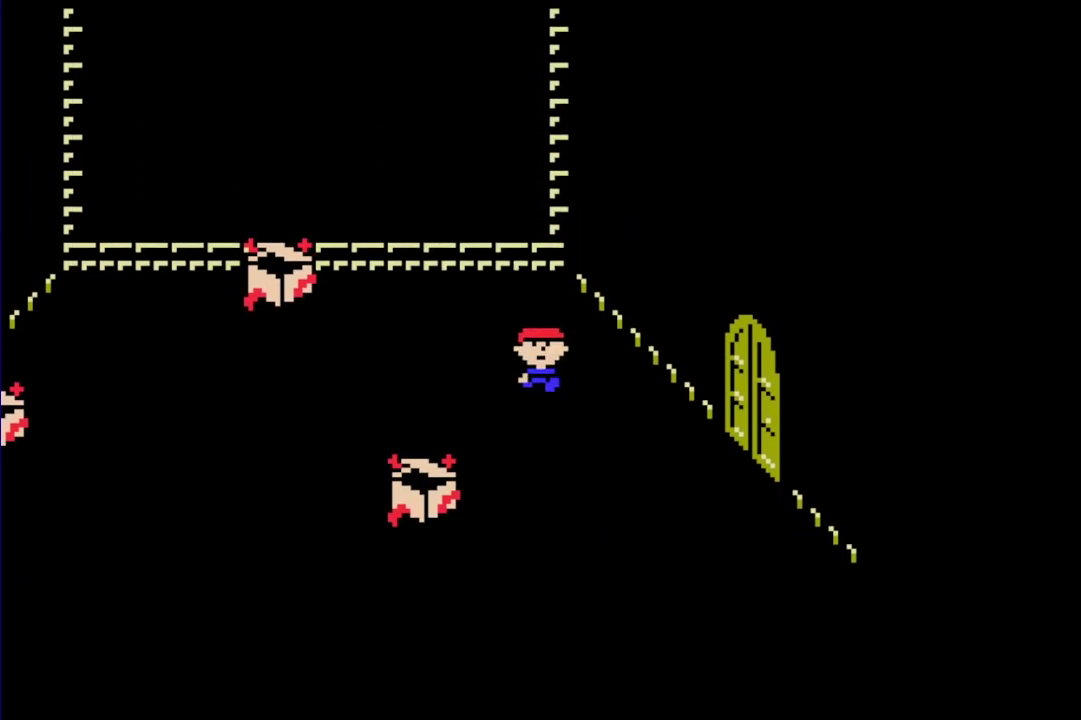
{"buttons": ["R1"], "events": [[267, "DPAD_DOWN", "up"]]}
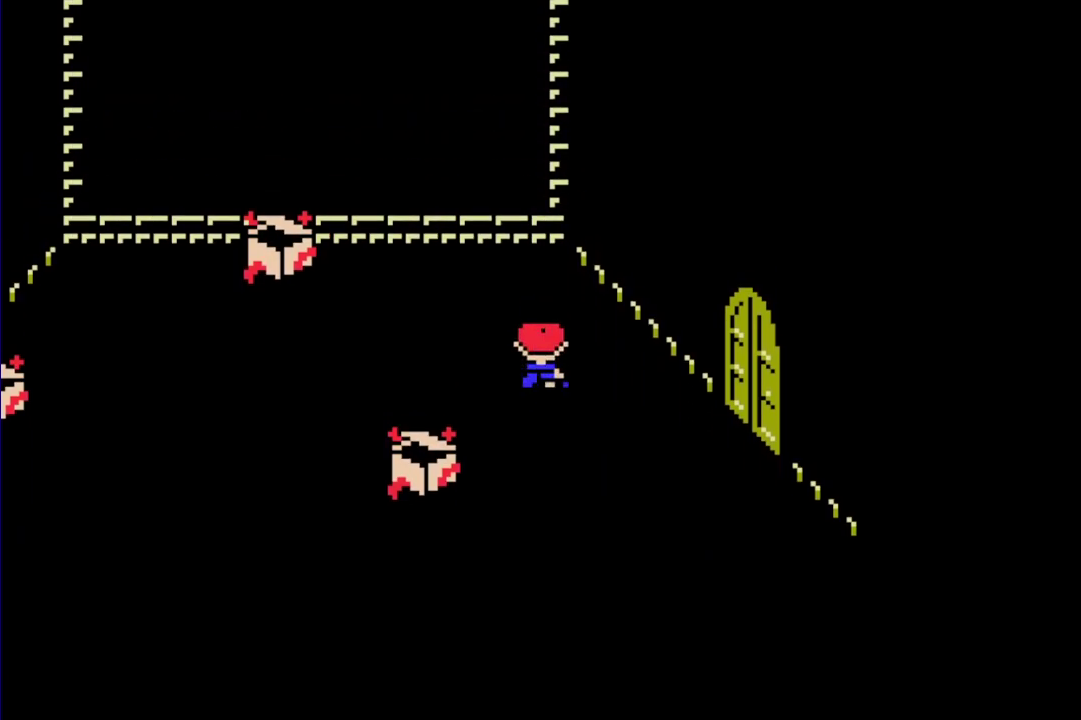
{"buttons": ["R1", "DPAD_DOWN"], "events": [[167, "DPAD_DOWN", "down"]]}
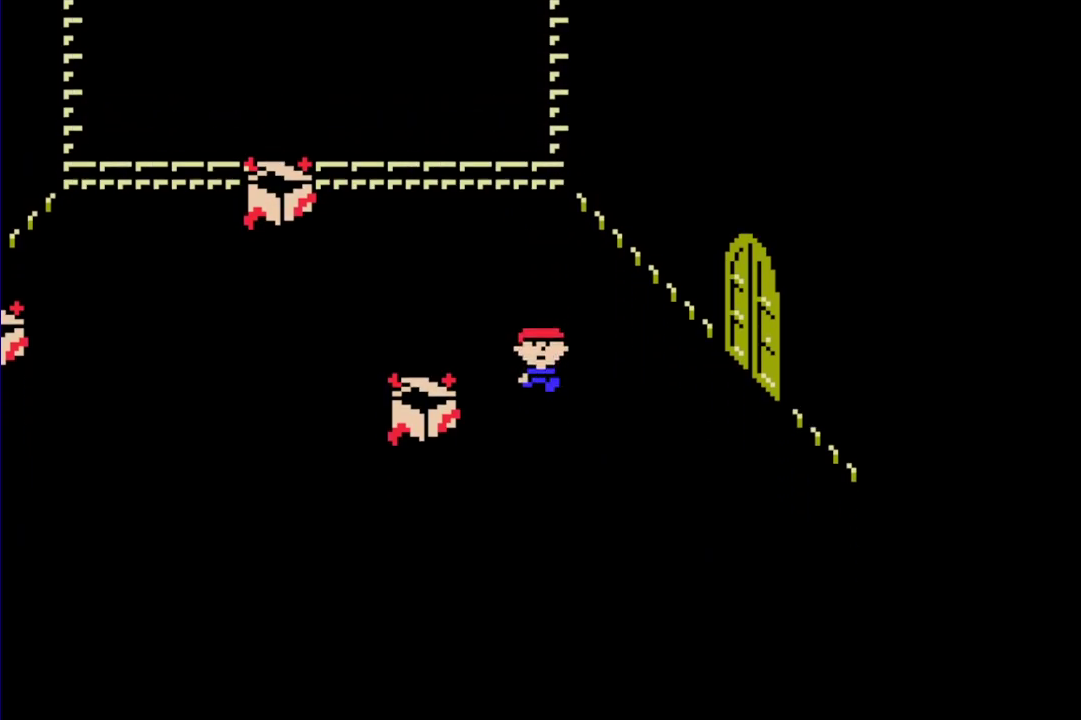
{"buttons": ["R1"], "events": [[117, "DPAD_DOWN", "up"]]}